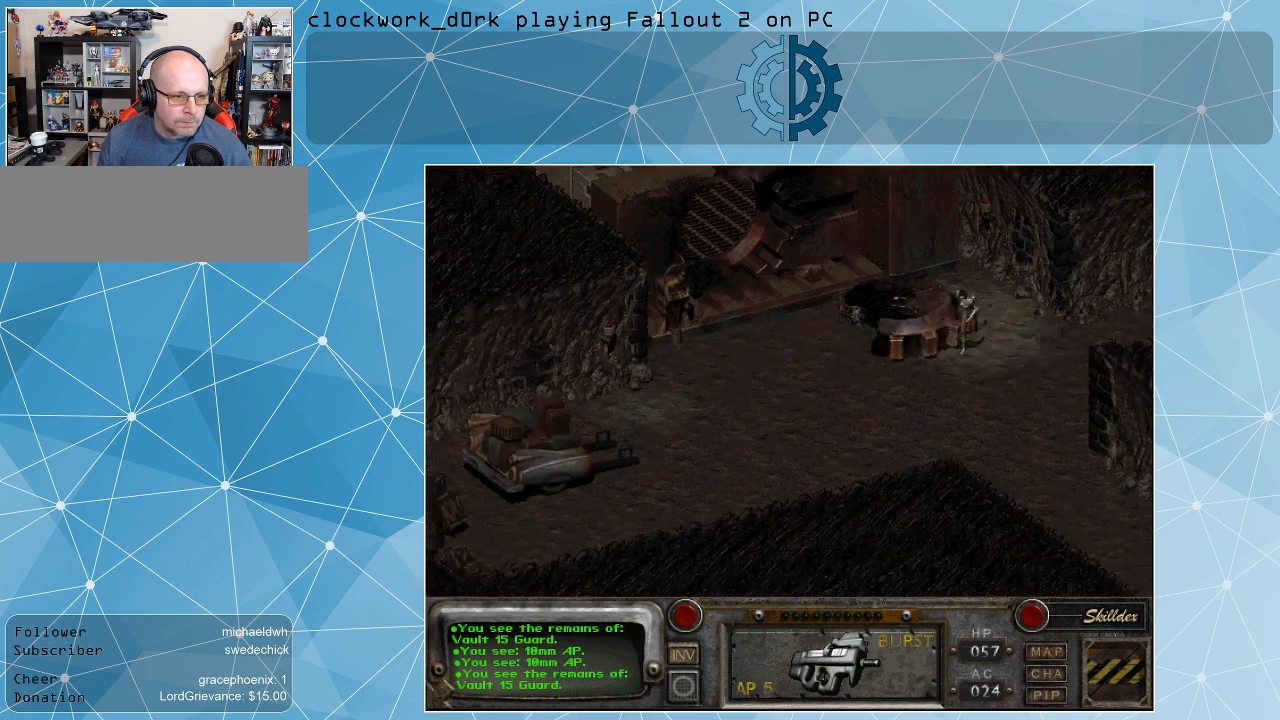
Gameplay with keyboard and mouse; each line is a JSON object with the keys and mouse buttons held at the frame after it. "events" lists presses ("down") and releases ("up") of ".", "/", "0", "1", "2", "3", "4", "5", "6", "7", "8", "9", "a", "alt_l", "alt_r", "b", "backslash", "backspace", "c", "caps_lock", "comma", "ctrl_l", "ctrl_r", "d", "e", "equals", "f", "g", "h", "i", "j", "k", "l", "lbracket", "m", "minus", "n", "o", "p", "q", "quote", "r", "rbracket", "return", "s", "semicolon", "shift_l", "shift_r", "space", "super", "t", "tab", "tilde", "u", "v", "w", "x", "y", "z", "mouse_left" and "mouse_right" between this image and that frame as [ms after this image, input, new state], when the widget could be followed in between. "mouse_left", "mouse_right" = the "left", "right" buttons of the "mouse" list. No other keys are recorded. Not read: mouse_move.
{"keys": [], "mouse": [], "events": []}
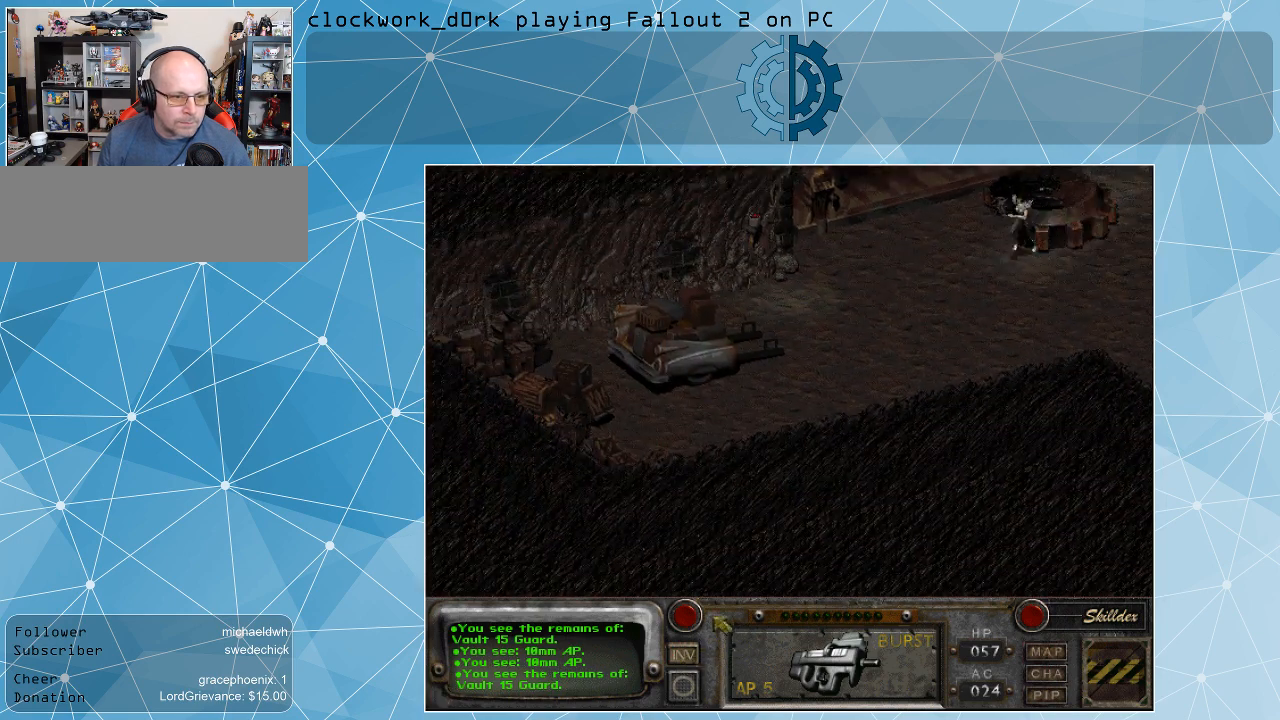
{"keys": [], "mouse": [], "events": []}
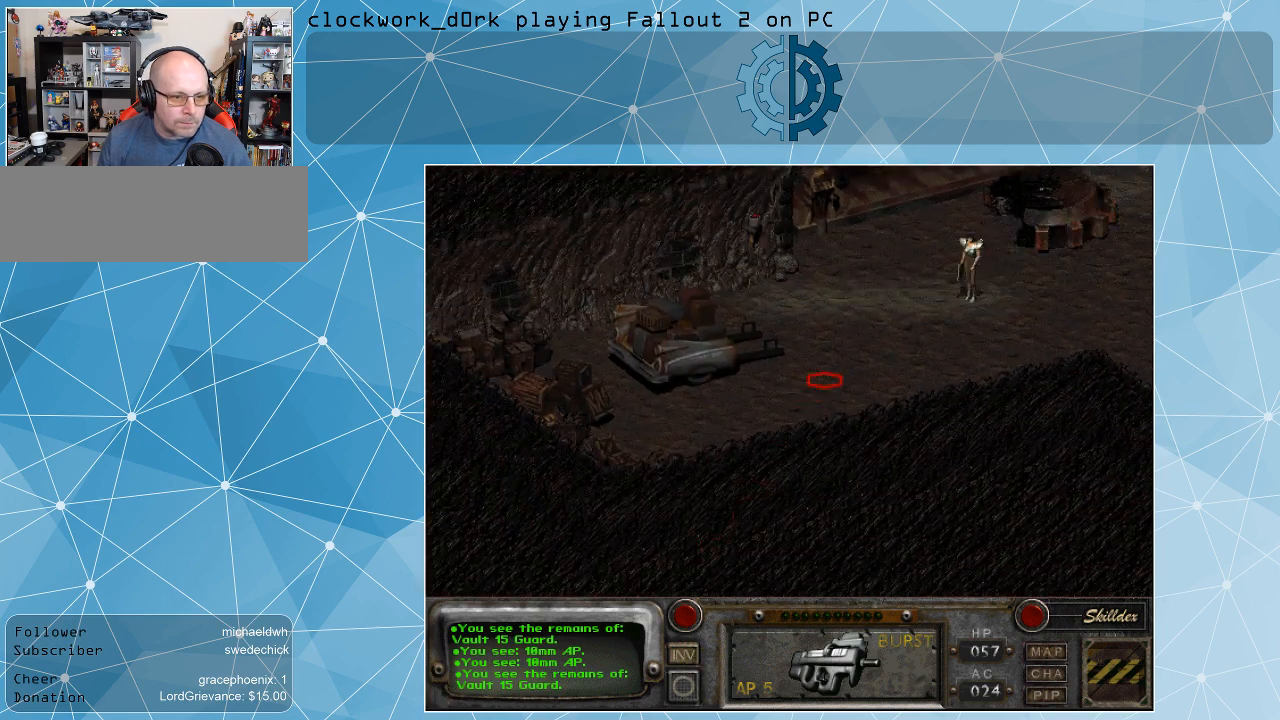
{"keys": [], "mouse": [], "events": []}
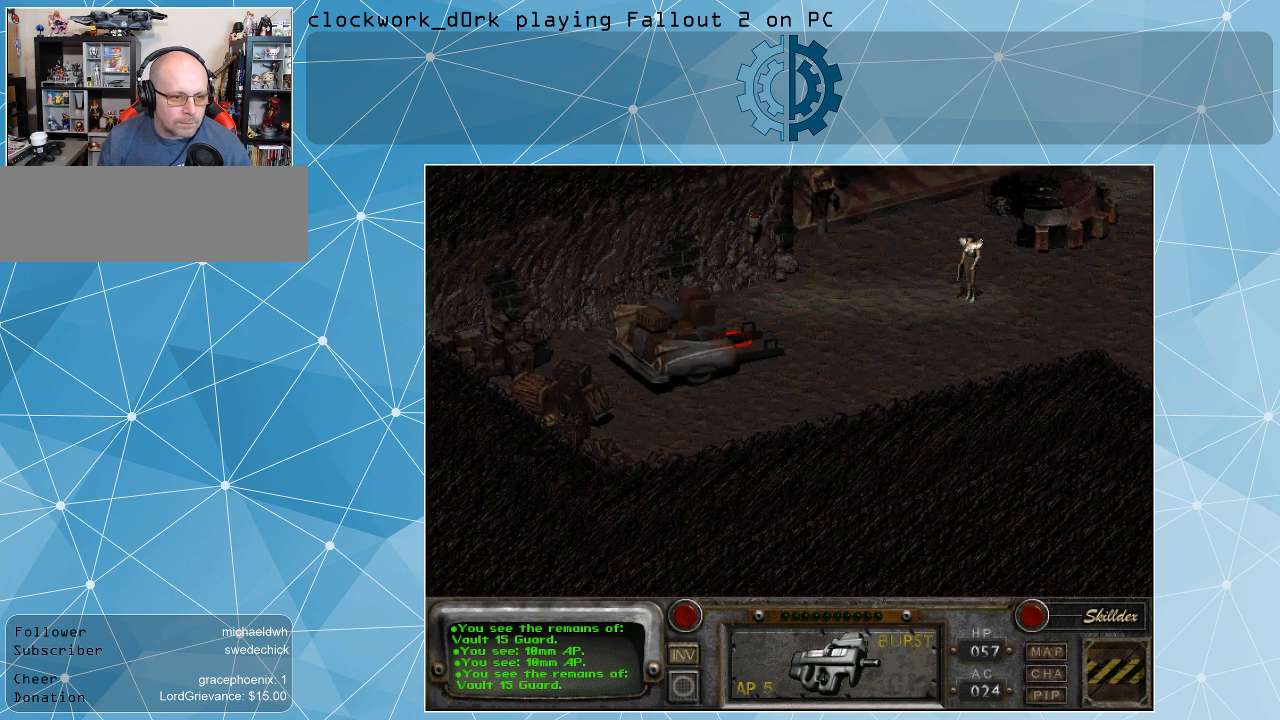
{"keys": [], "mouse": [], "events": [[100, "mouse_right", "down"], [200, "mouse_right", "up"]]}
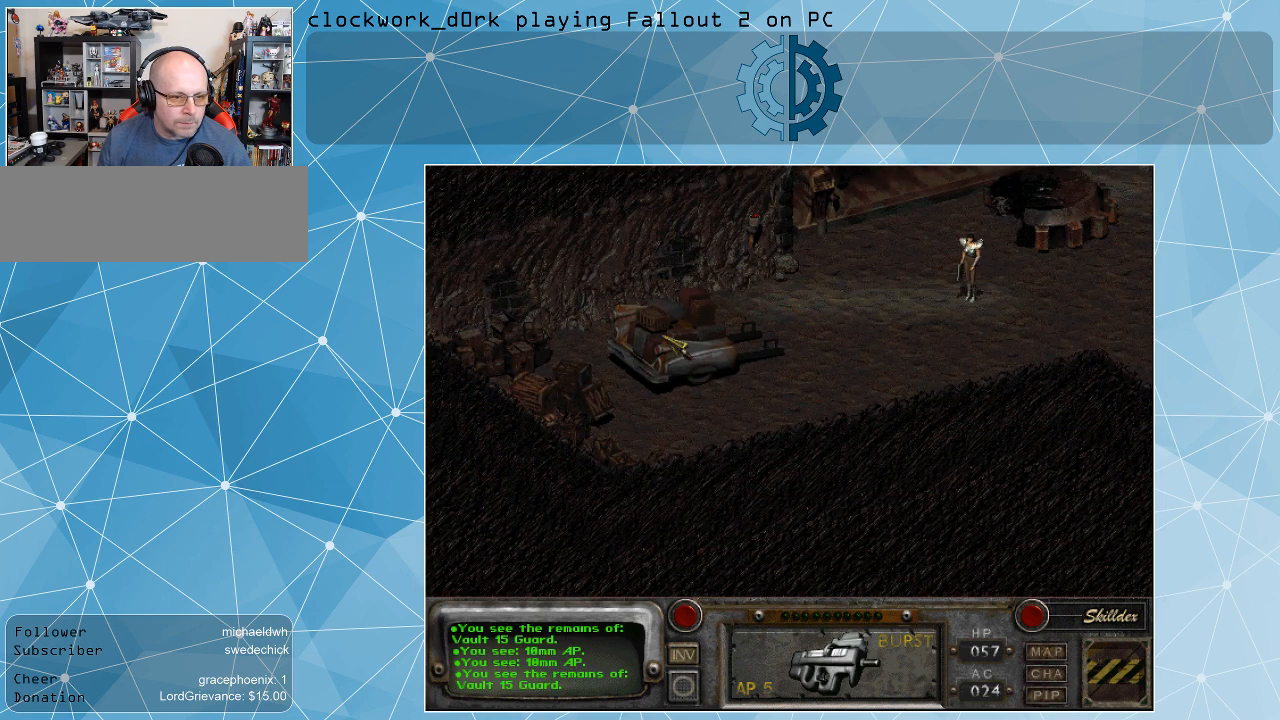
{"keys": [], "mouse": ["left"], "events": [[433, "mouse_left", "down"]]}
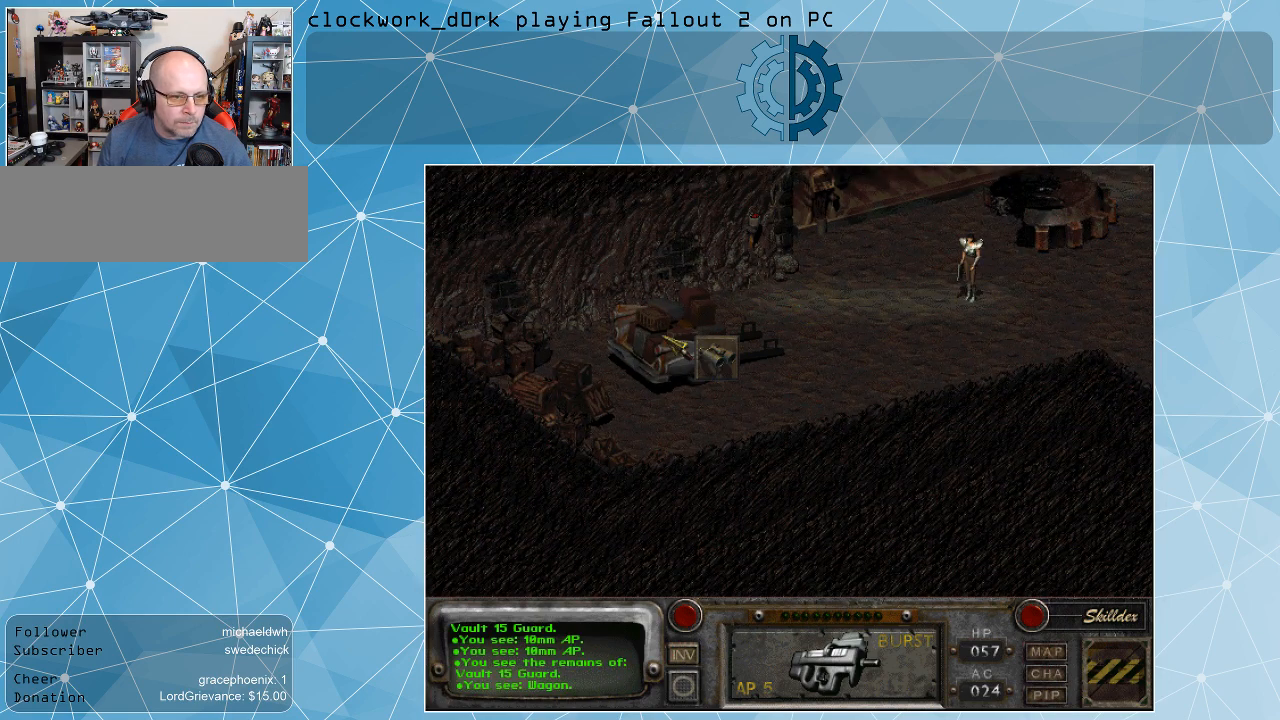
{"keys": [], "mouse": [], "events": [[33, "mouse_left", "up"]]}
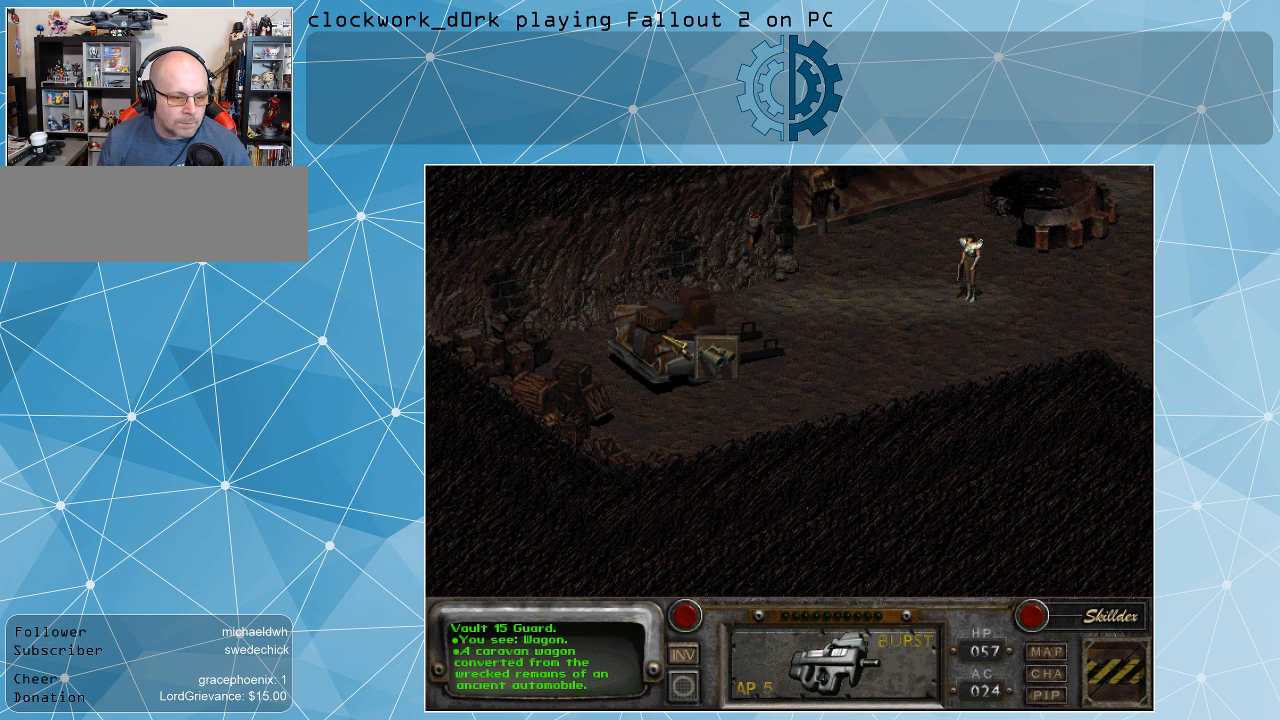
{"keys": [], "mouse": [], "events": []}
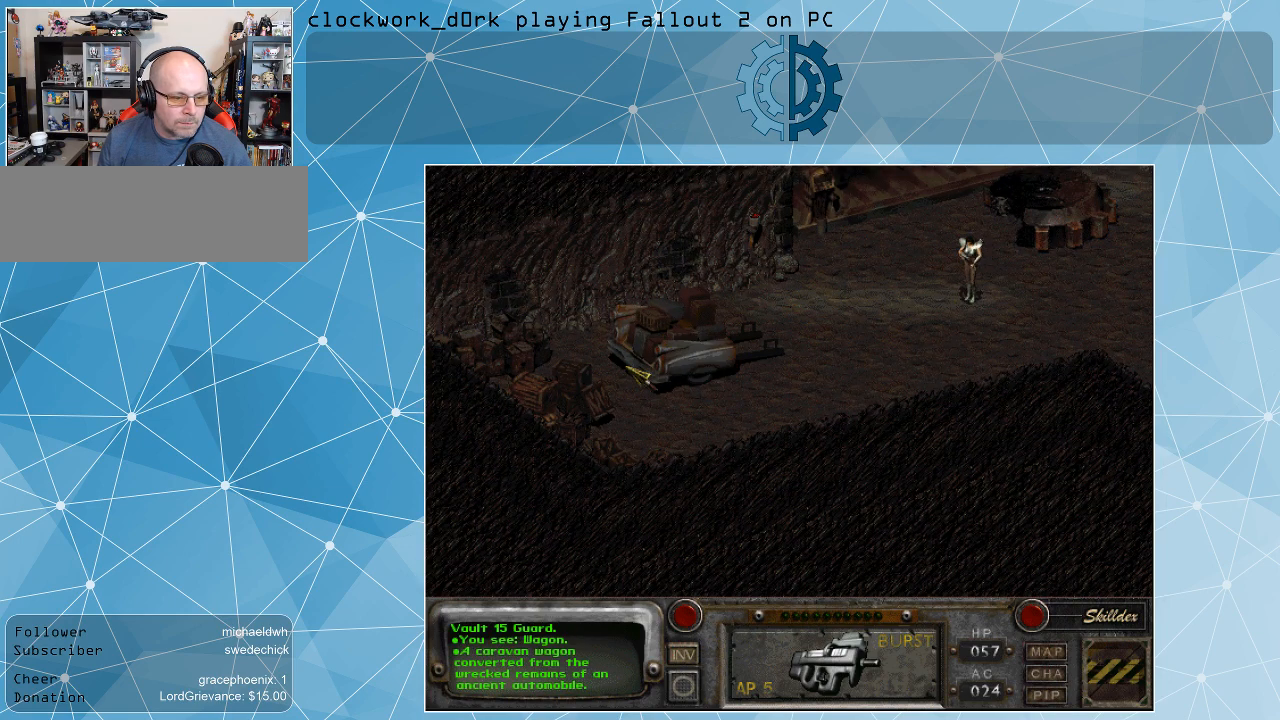
{"keys": [], "mouse": [], "events": []}
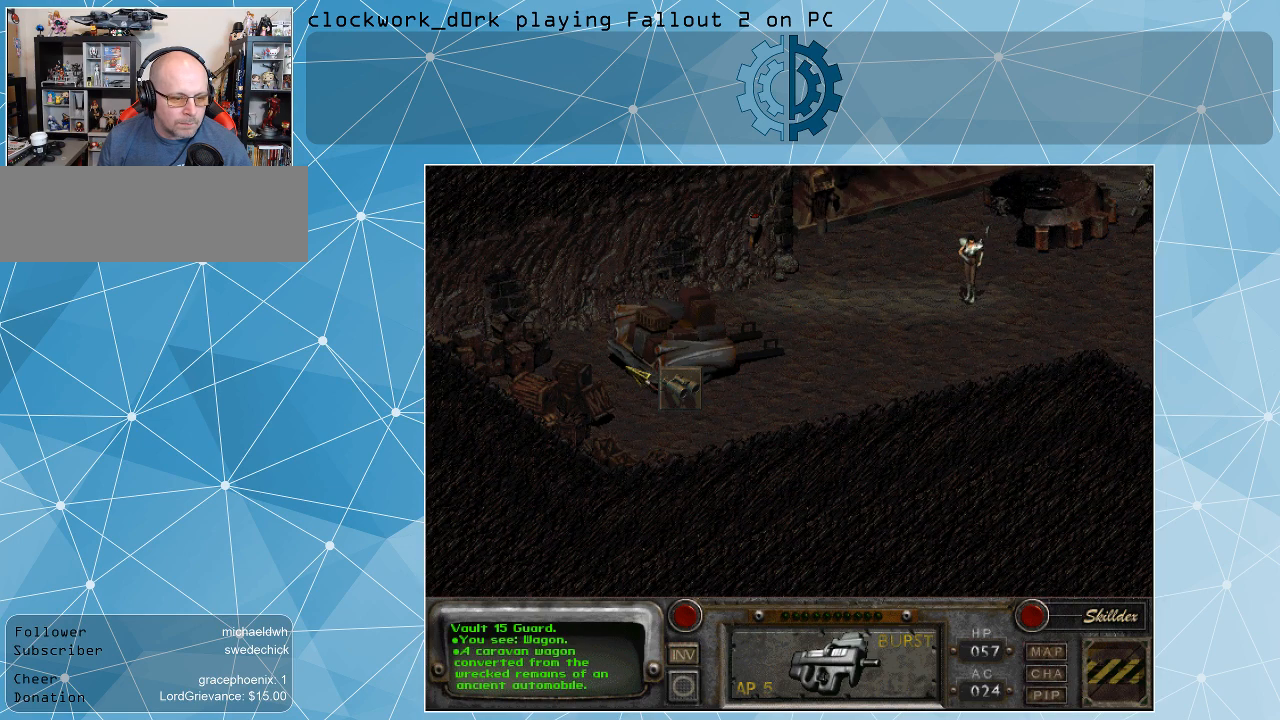
{"keys": [], "mouse": [], "events": []}
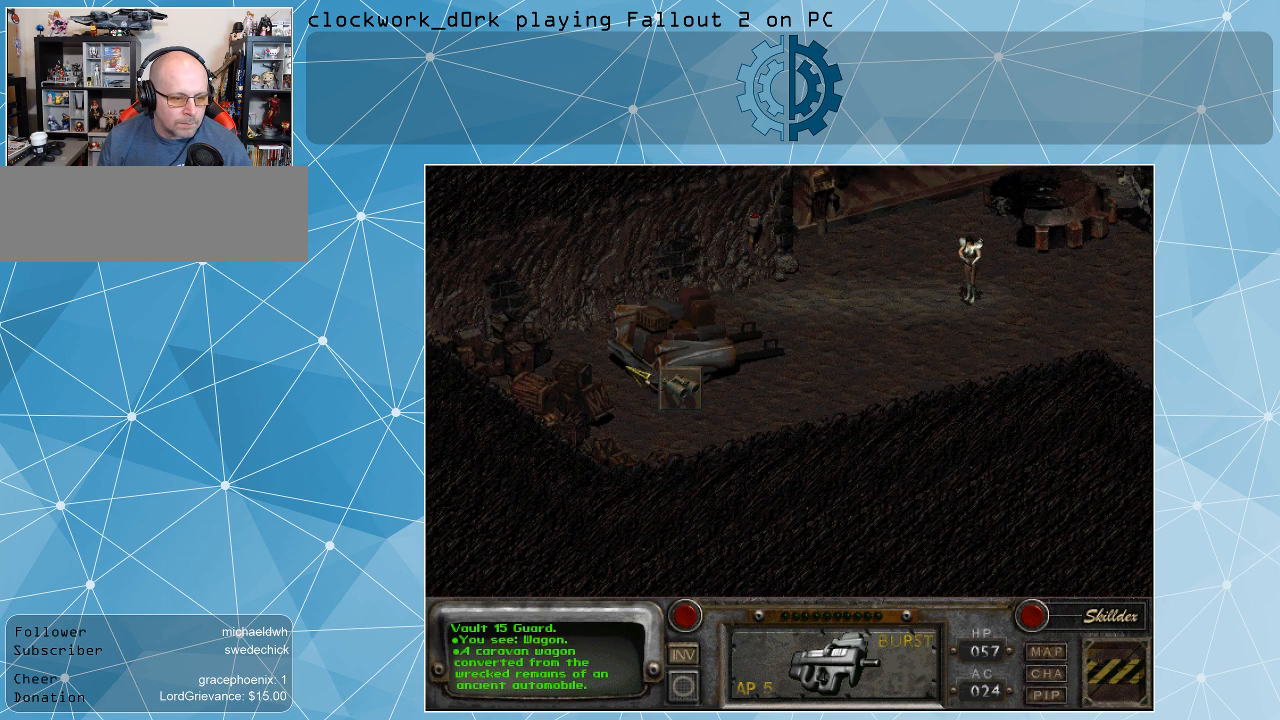
{"keys": [], "mouse": [], "events": []}
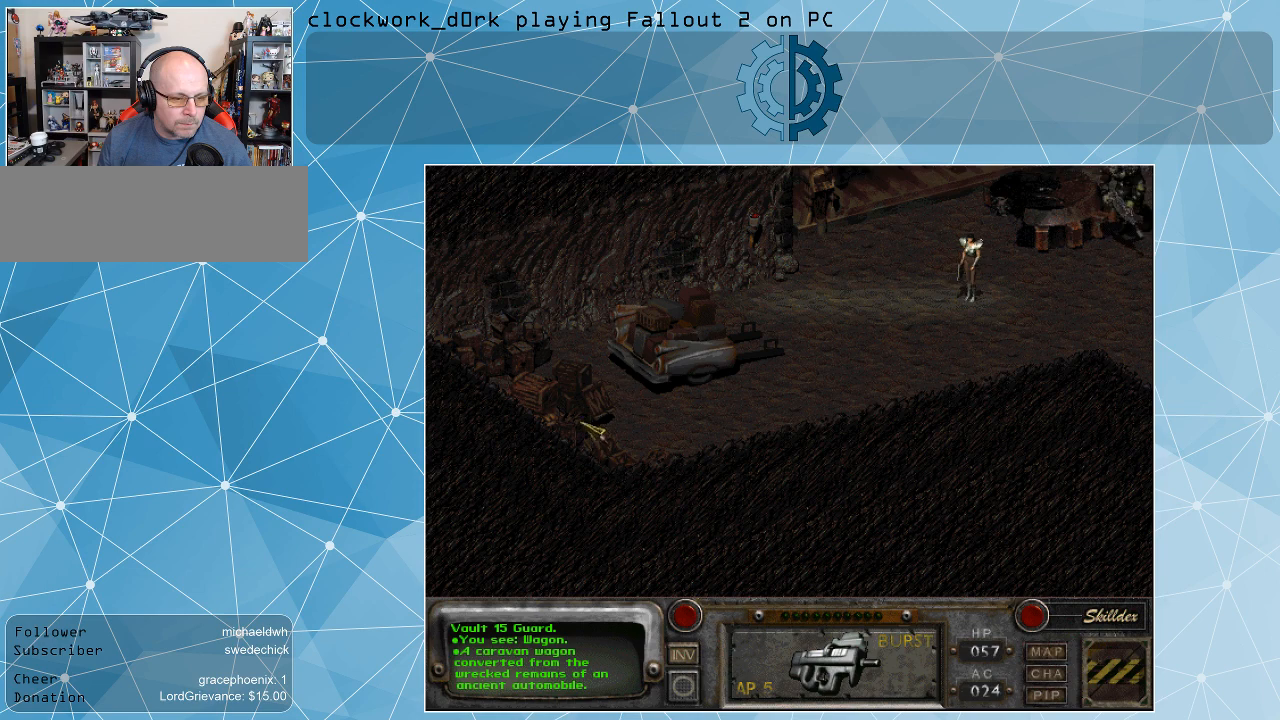
{"keys": [], "mouse": [], "events": []}
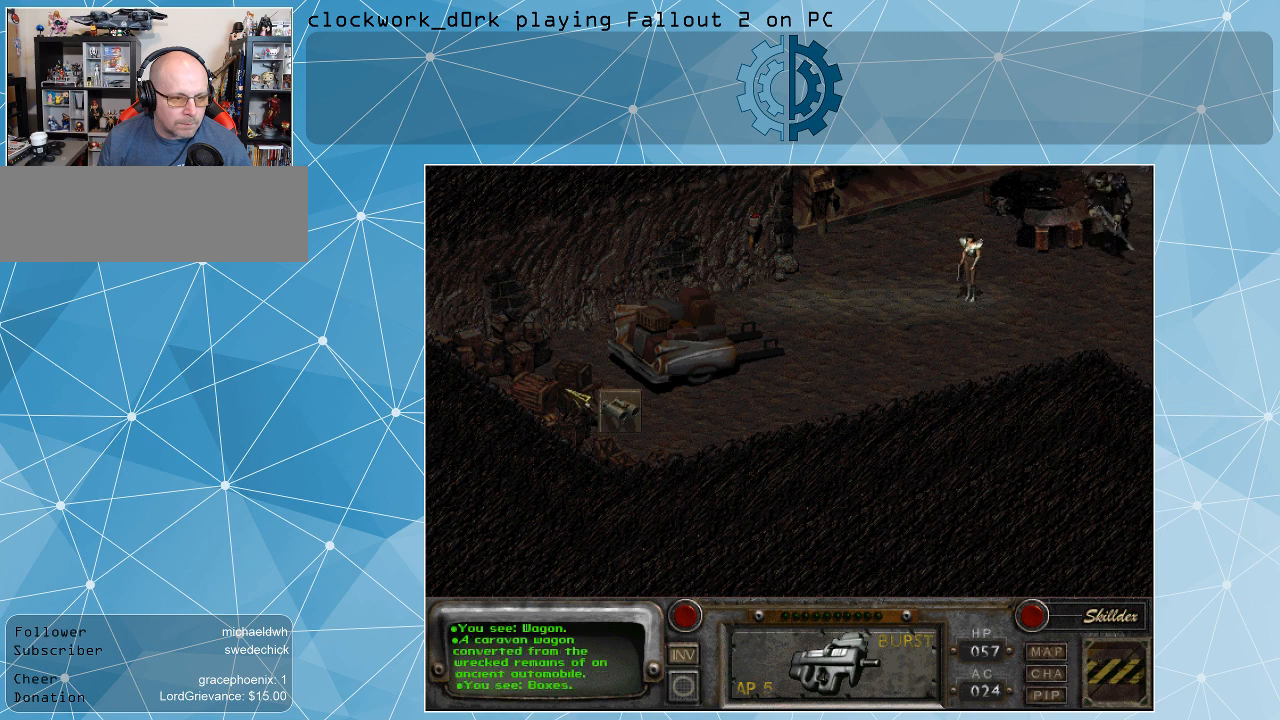
{"keys": [], "mouse": [], "events": []}
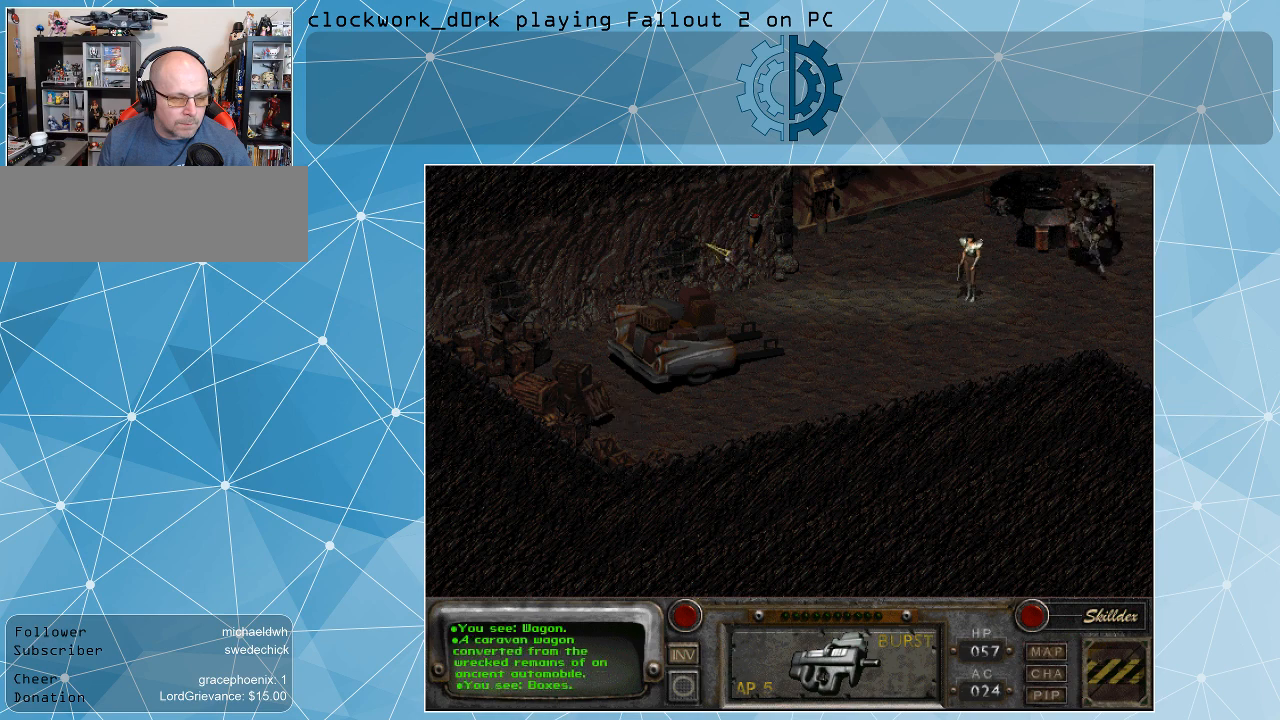
{"keys": [], "mouse": [], "events": []}
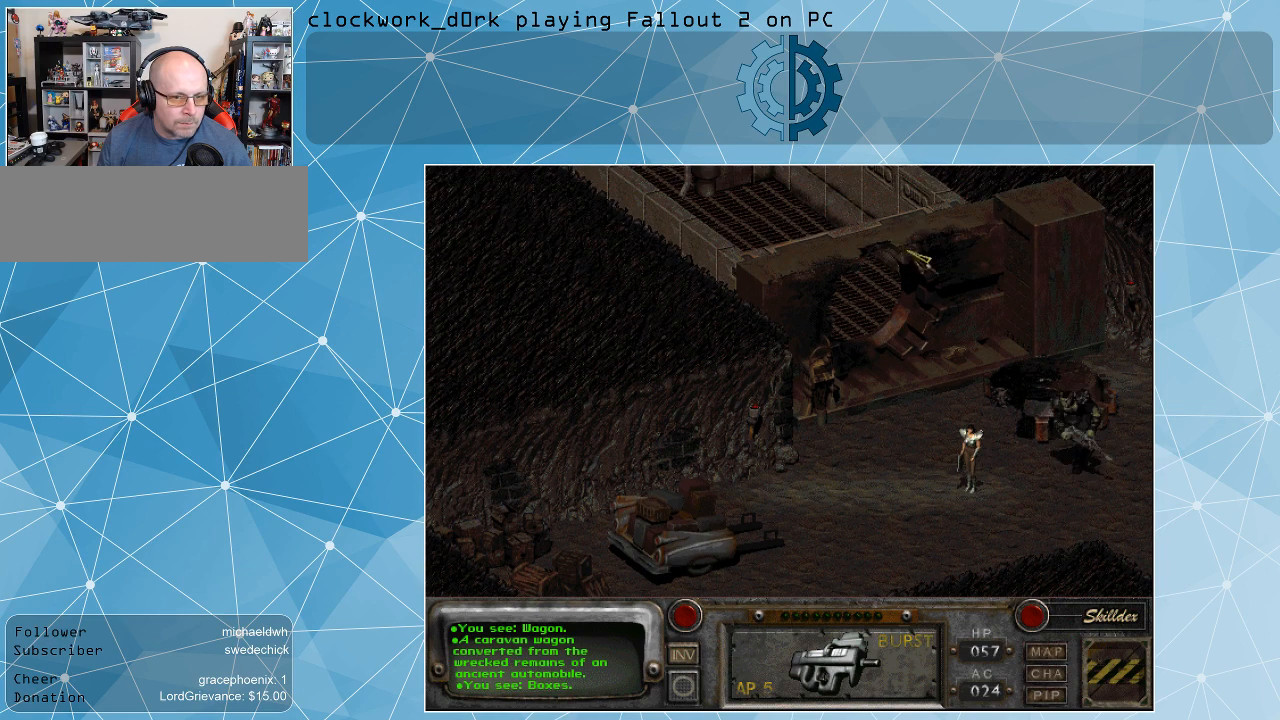
{"keys": [], "mouse": [], "events": [[67, "mouse_right", "down"], [200, "mouse_right", "up"]]}
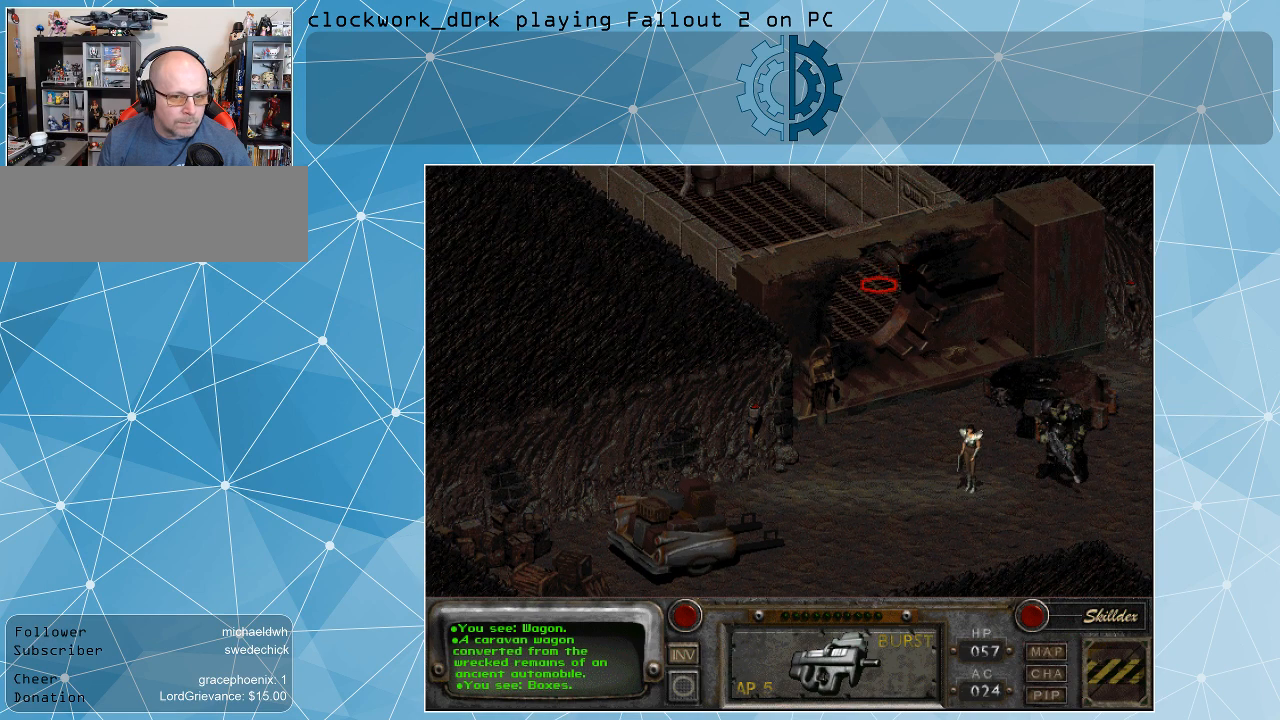
{"keys": [], "mouse": [], "events": [[167, "mouse_left", "down"], [267, "mouse_left", "up"]]}
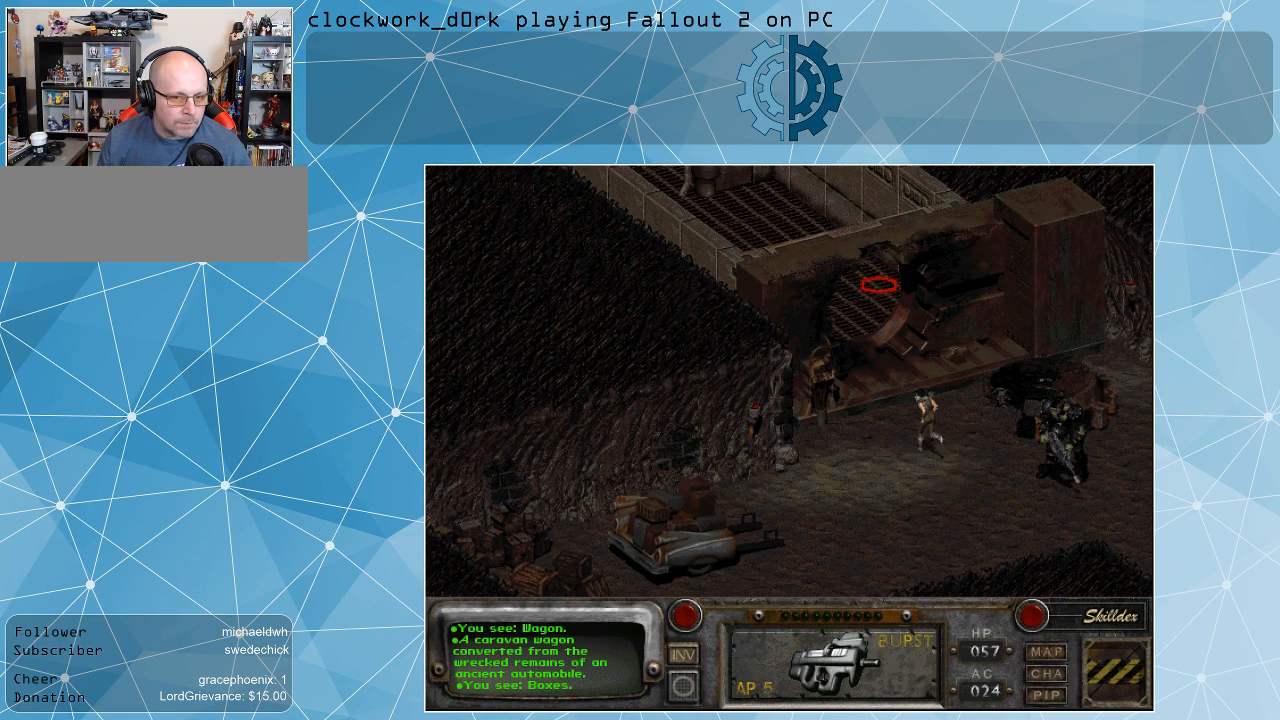
{"keys": [], "mouse": [], "events": []}
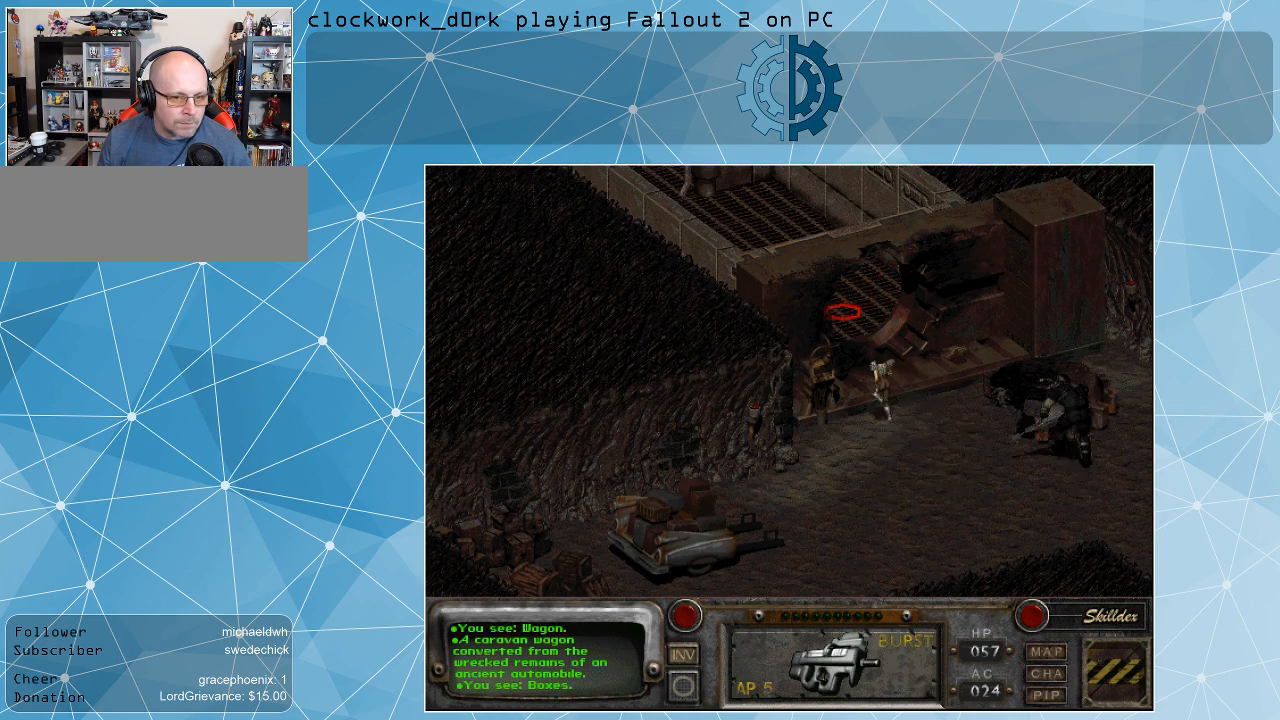
{"keys": [], "mouse": [], "events": []}
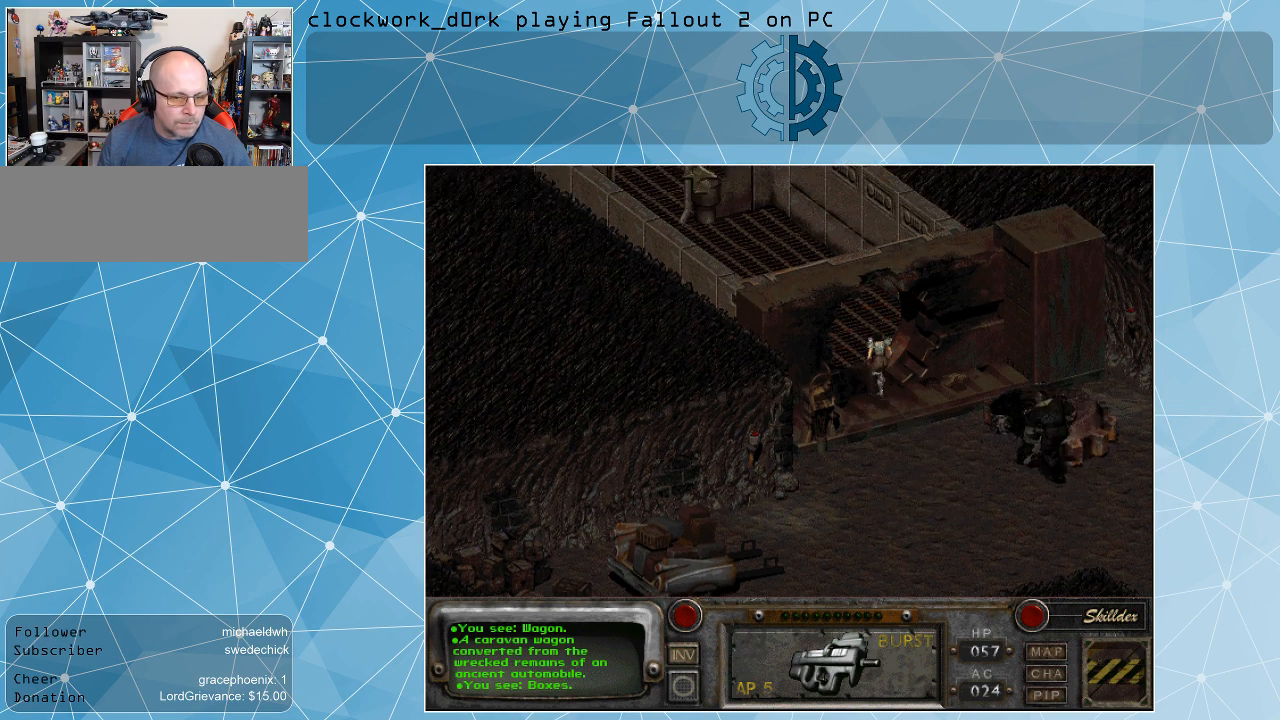
{"keys": [], "mouse": [], "events": []}
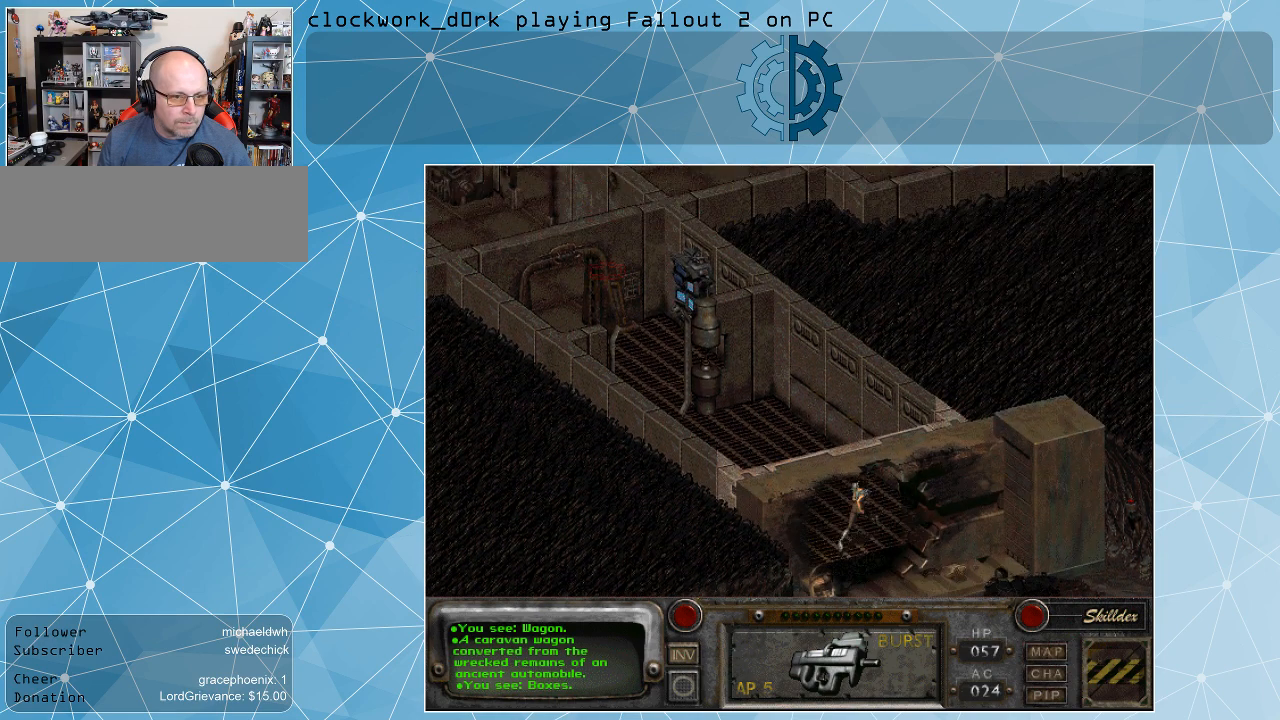
{"keys": [], "mouse": [], "events": []}
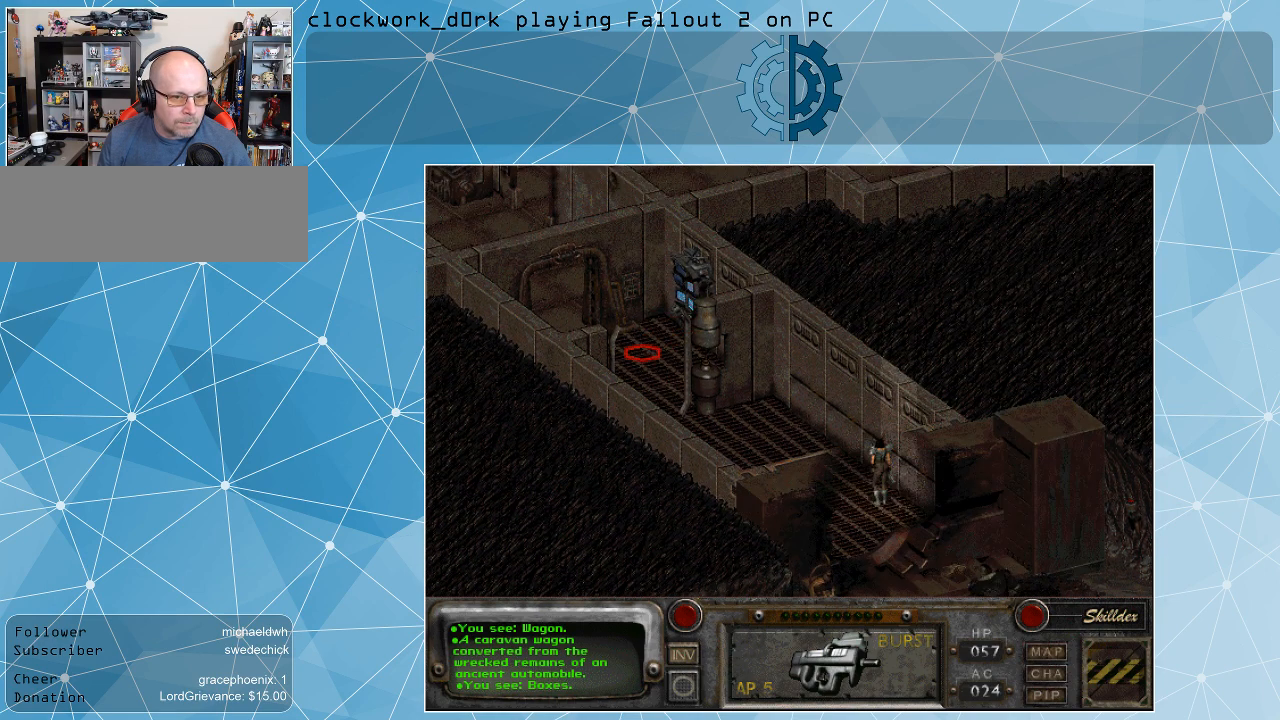
{"keys": [], "mouse": [], "events": [[100, "mouse_left", "down"], [267, "mouse_left", "up"]]}
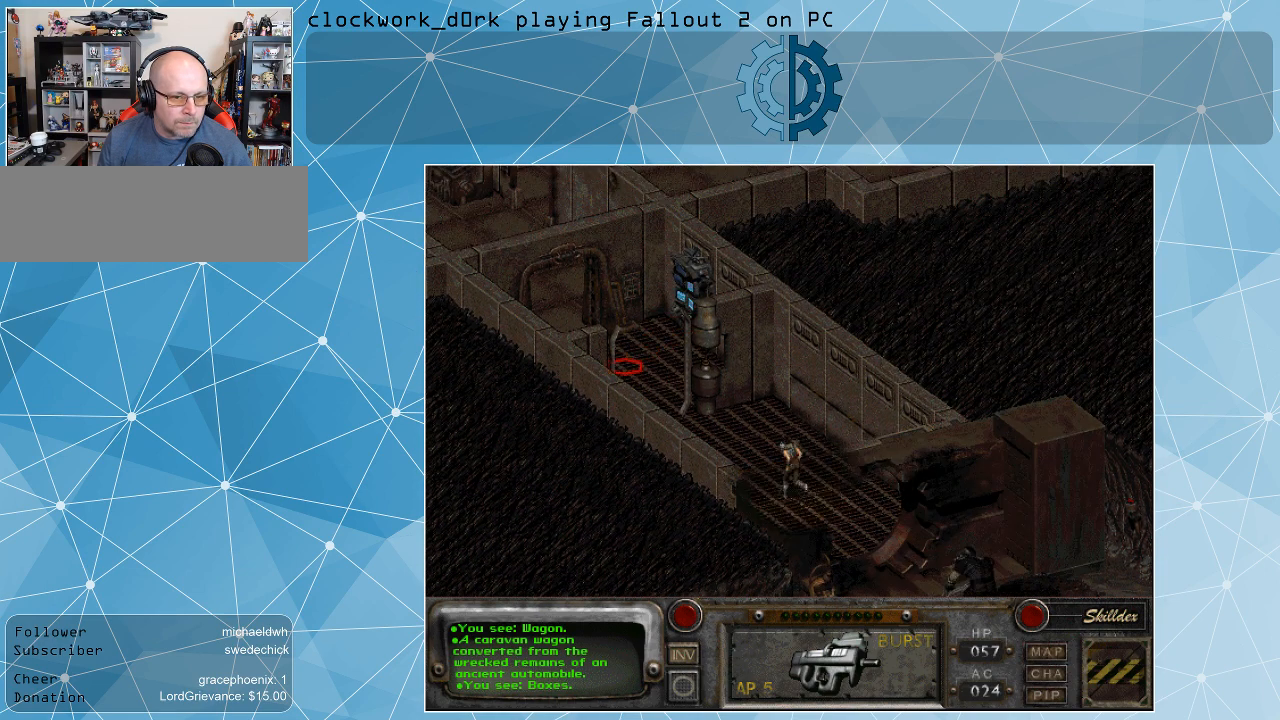
{"keys": [], "mouse": [], "events": []}
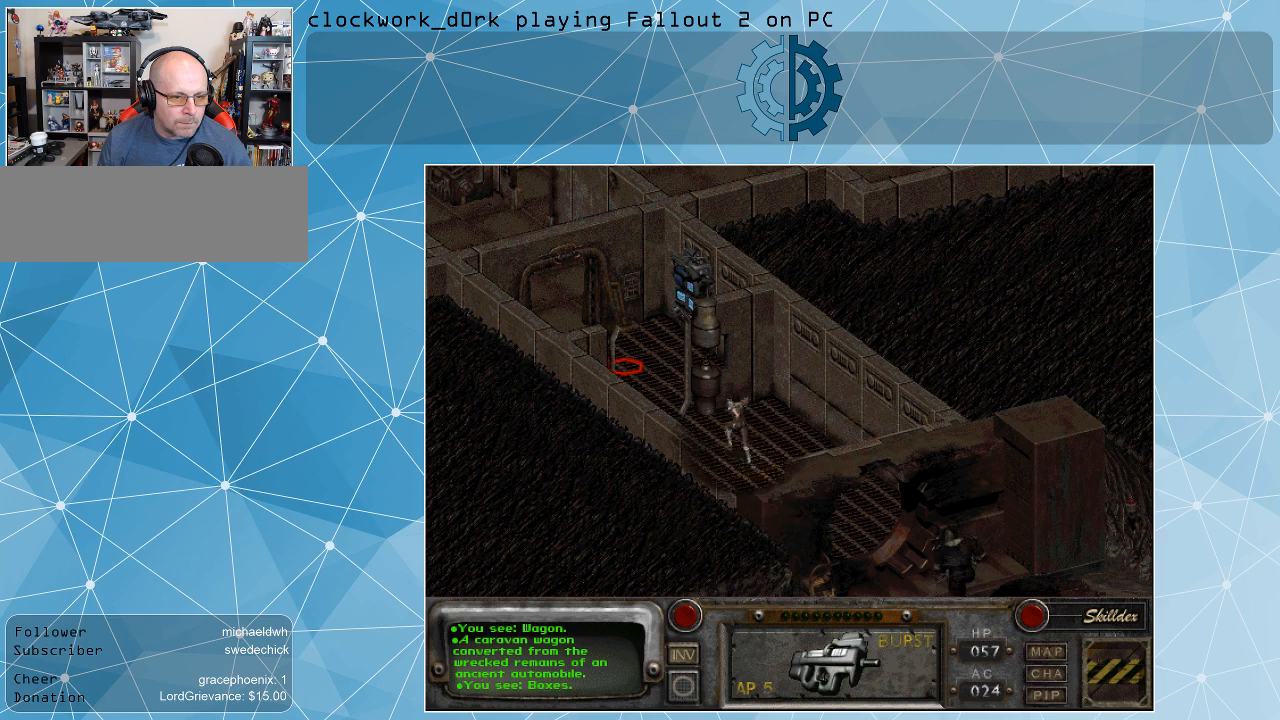
{"keys": [], "mouse": ["left"], "events": [[467, "mouse_left", "down"]]}
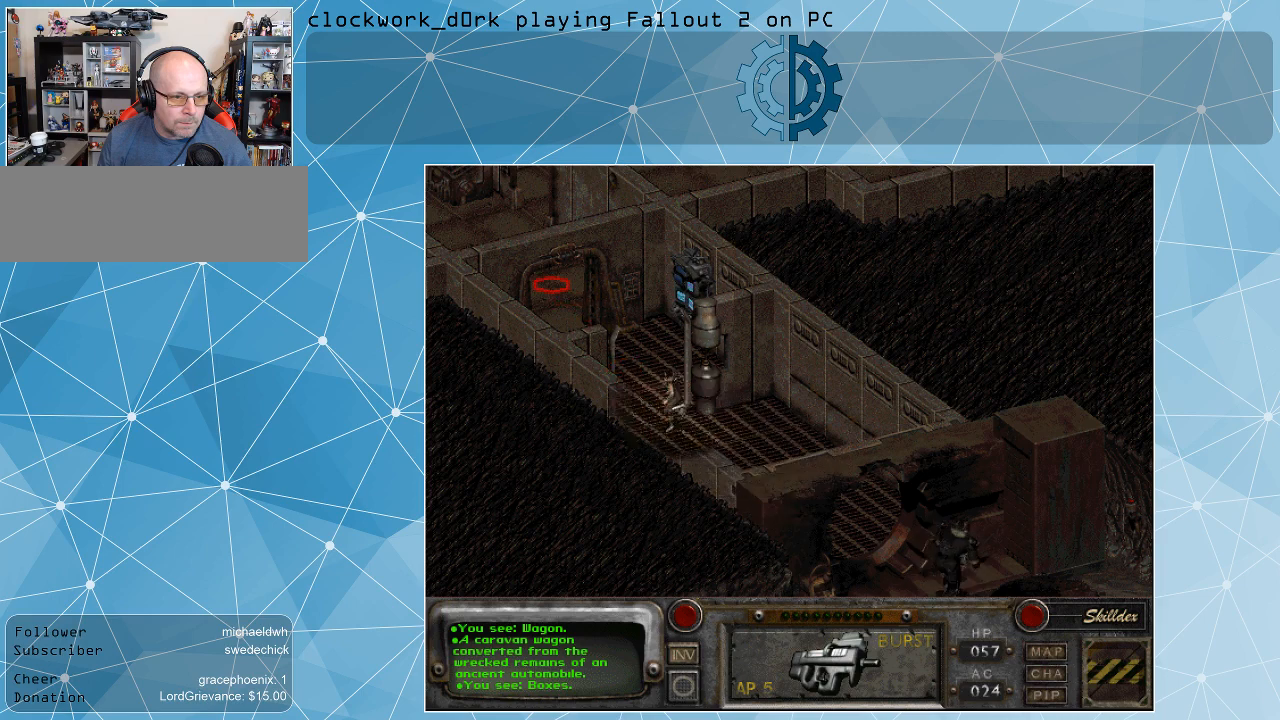
{"keys": [], "mouse": [], "events": [[100, "mouse_left", "up"]]}